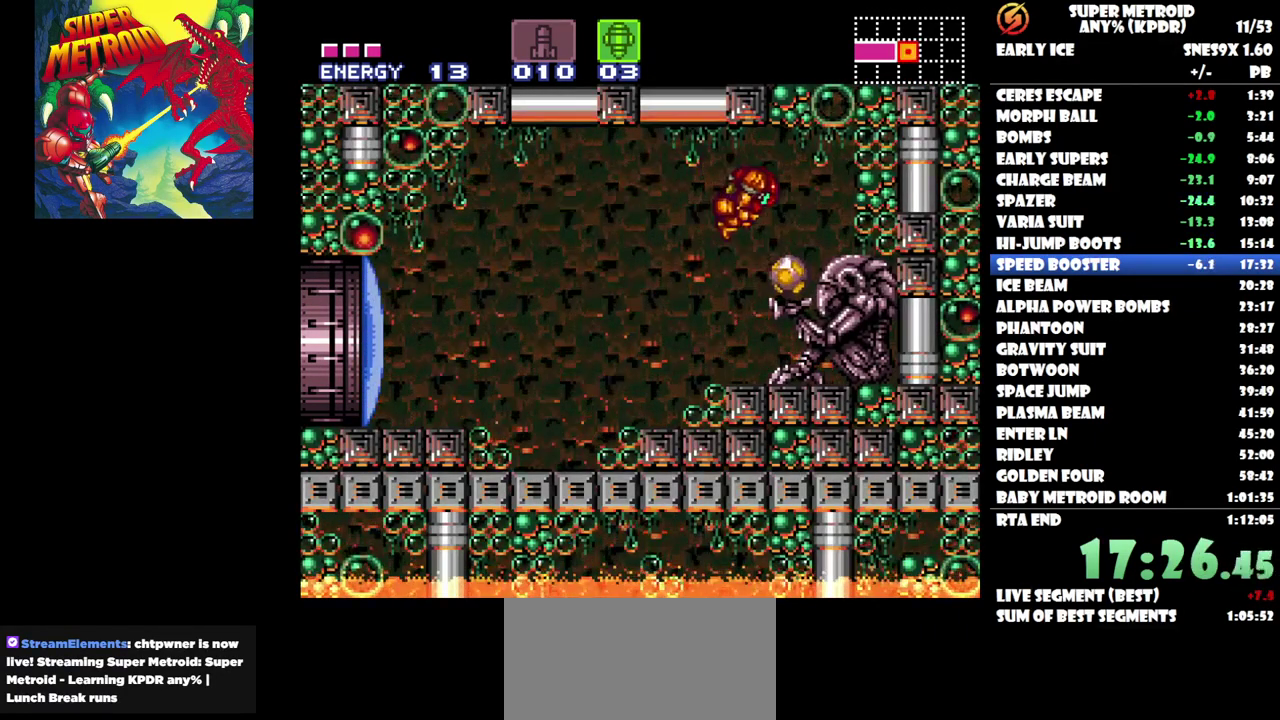
Gameplay with a controller (Nintendo layout); each line is a JSON object with the inputs held at the frame after it. "events" lists button and stick changes between this image and that frame as [ms after this image, input, new state], when the widget could be followed in between. Not read: A L3 R3 left_stick right_stick.
{"buttons": [], "events": [[250, "DPAD_RIGHT", "up"], [433, "SELECT", "down"], [483, "SELECT", "up"]]}
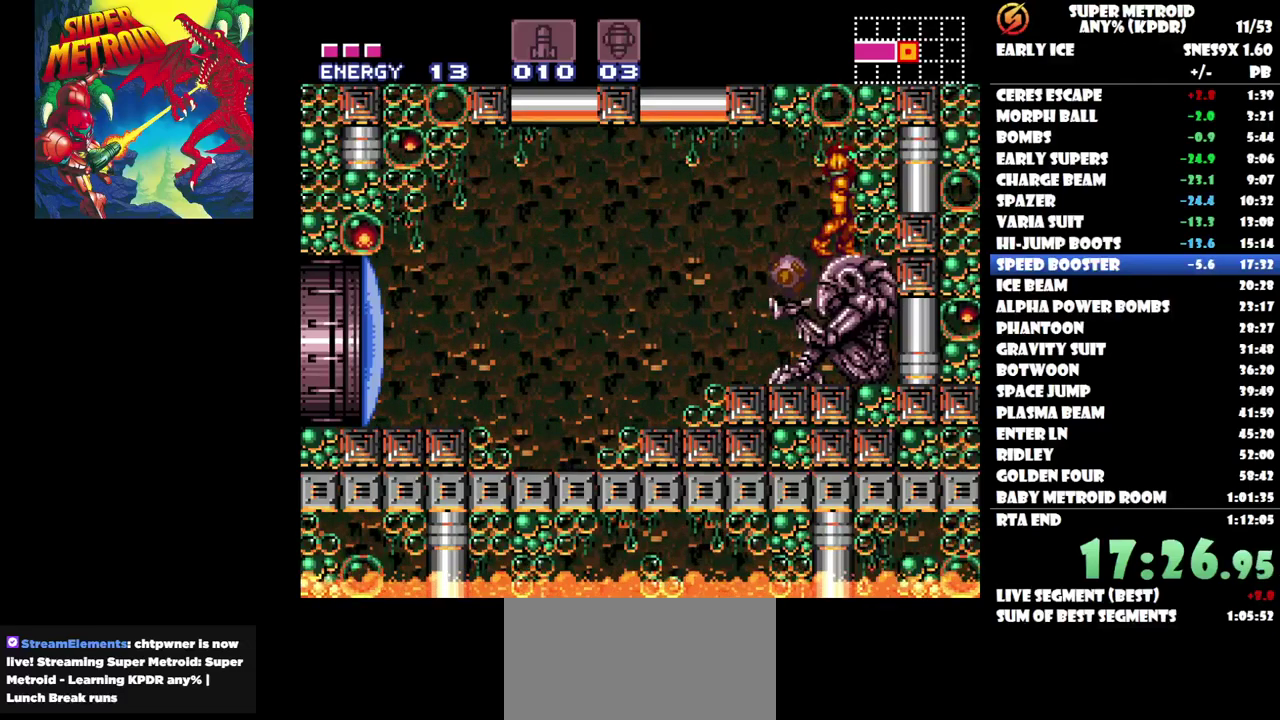
{"buttons": ["DPAD_LEFT"], "events": [[133, "DPAD_LEFT", "down"]]}
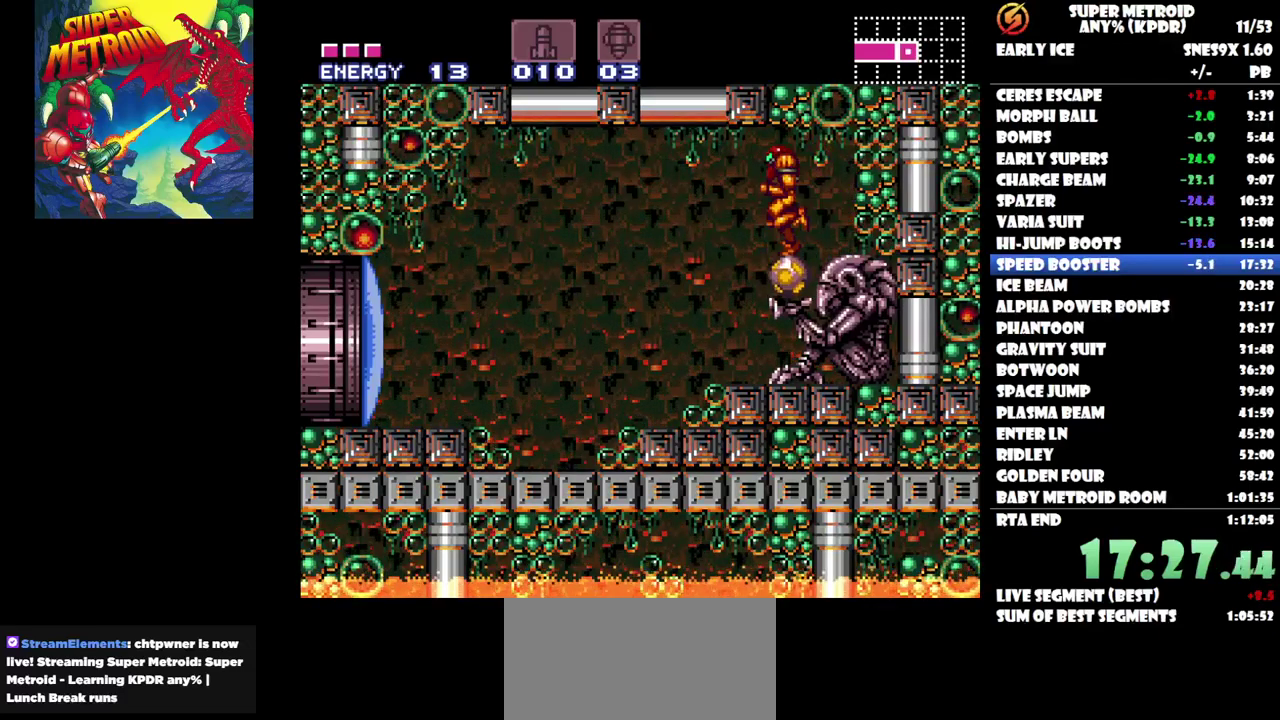
{"buttons": ["Y", "DPAD_RIGHT"], "events": [[150, "DPAD_LEFT", "up"], [233, "DPAD_RIGHT", "down"], [417, "Y", "down"]]}
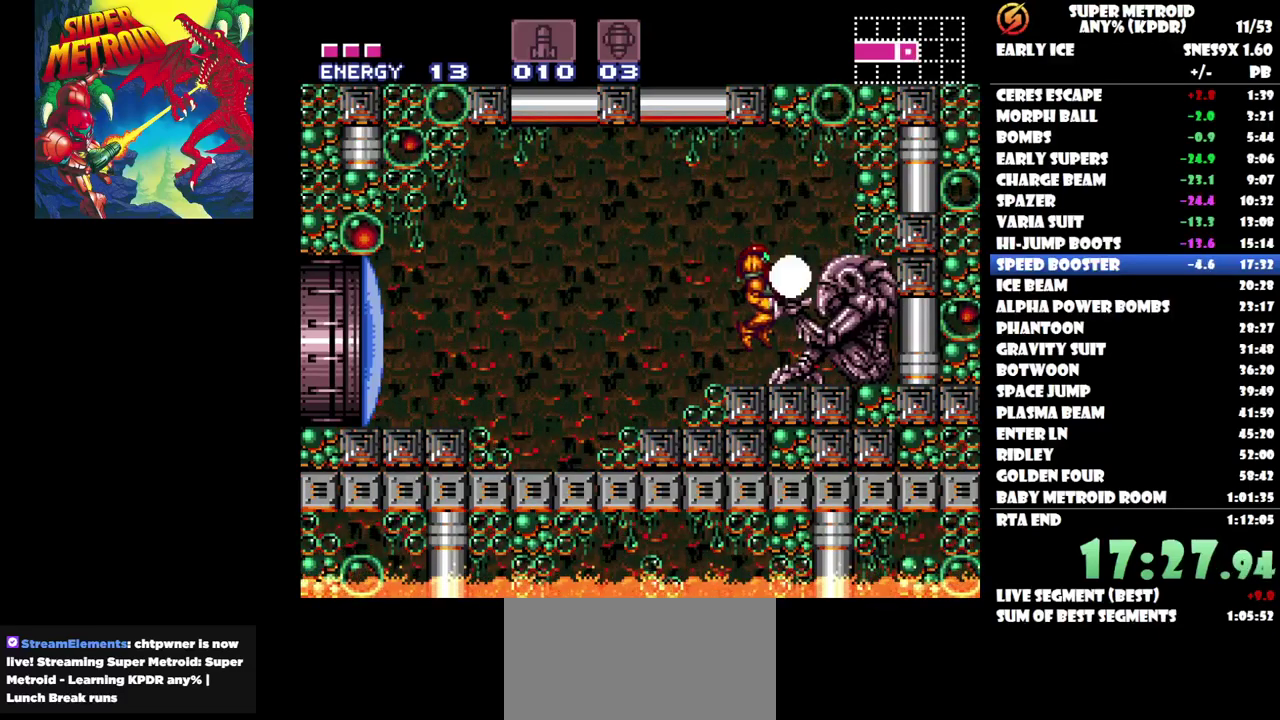
{"buttons": [], "events": [[17, "Y", "up"], [283, "DPAD_RIGHT", "up"]]}
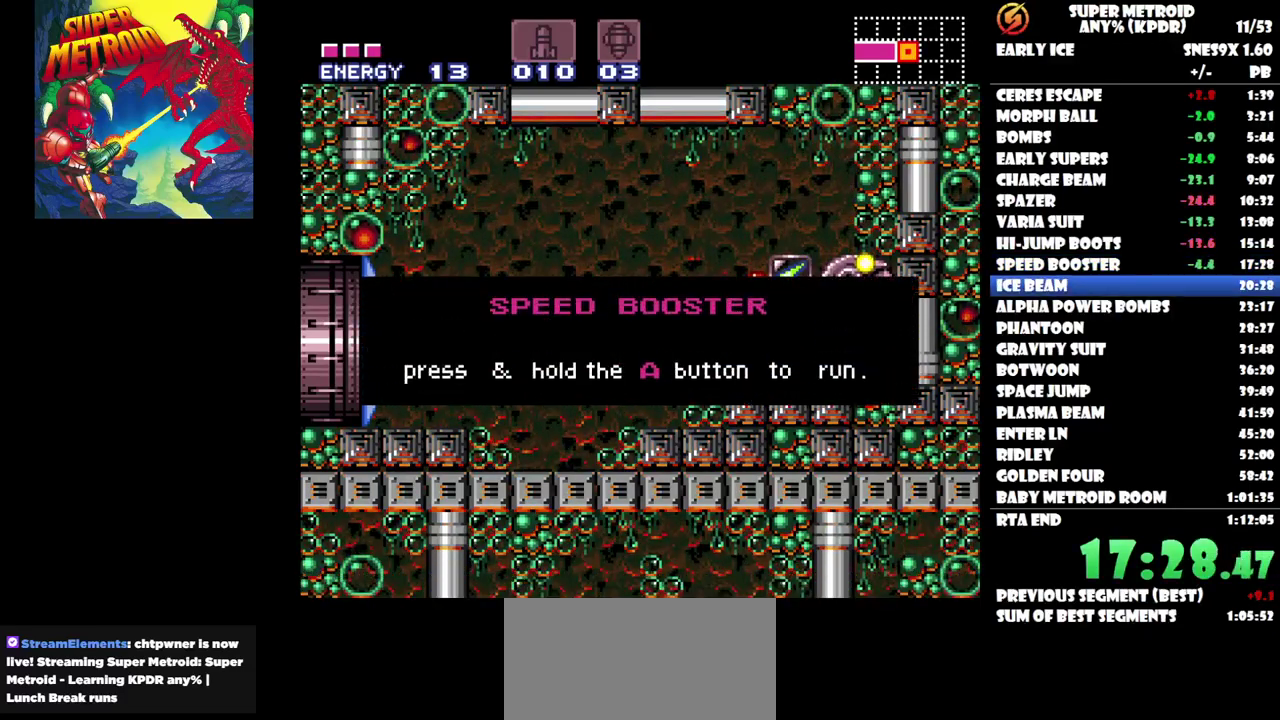
{"buttons": [], "events": []}
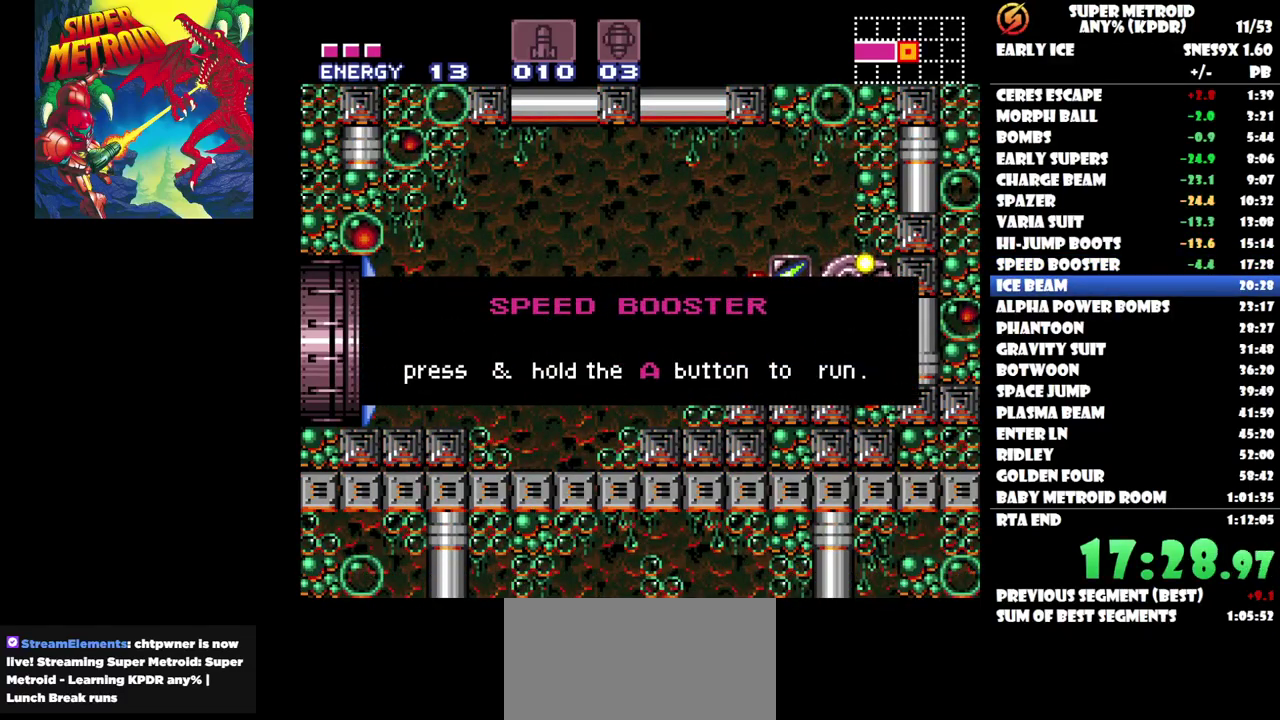
{"buttons": [], "events": []}
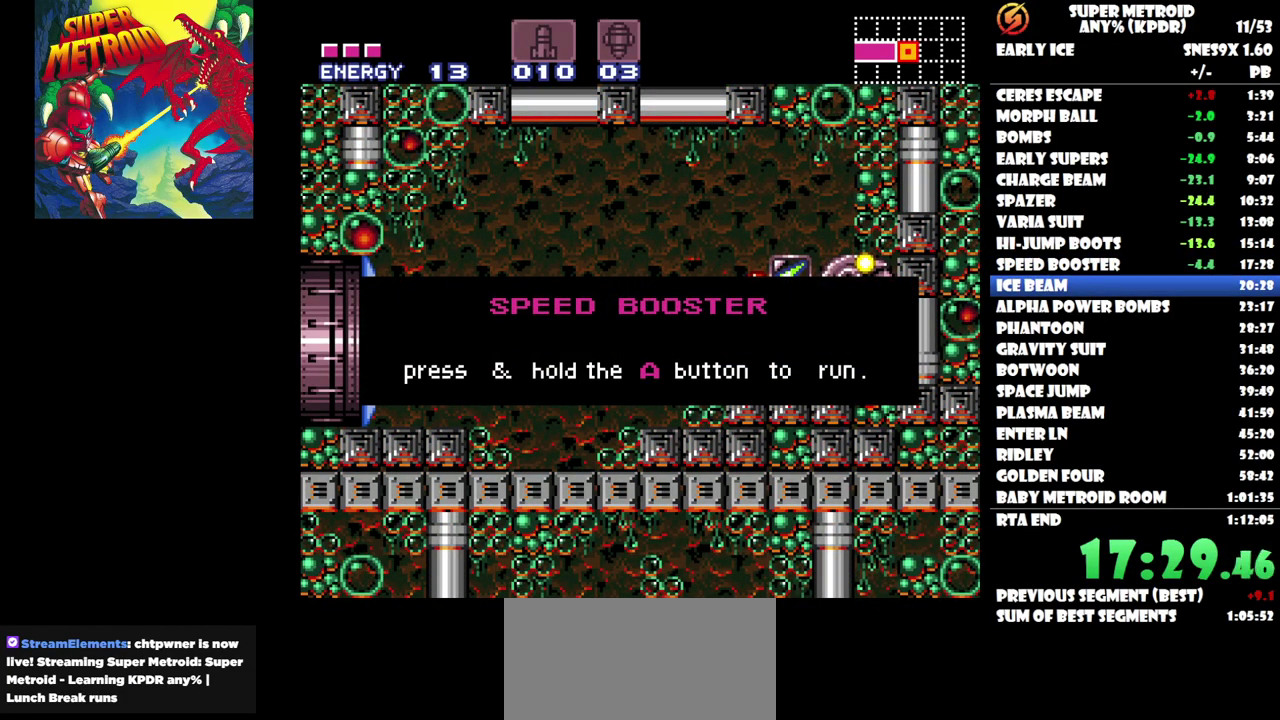
{"buttons": [], "events": []}
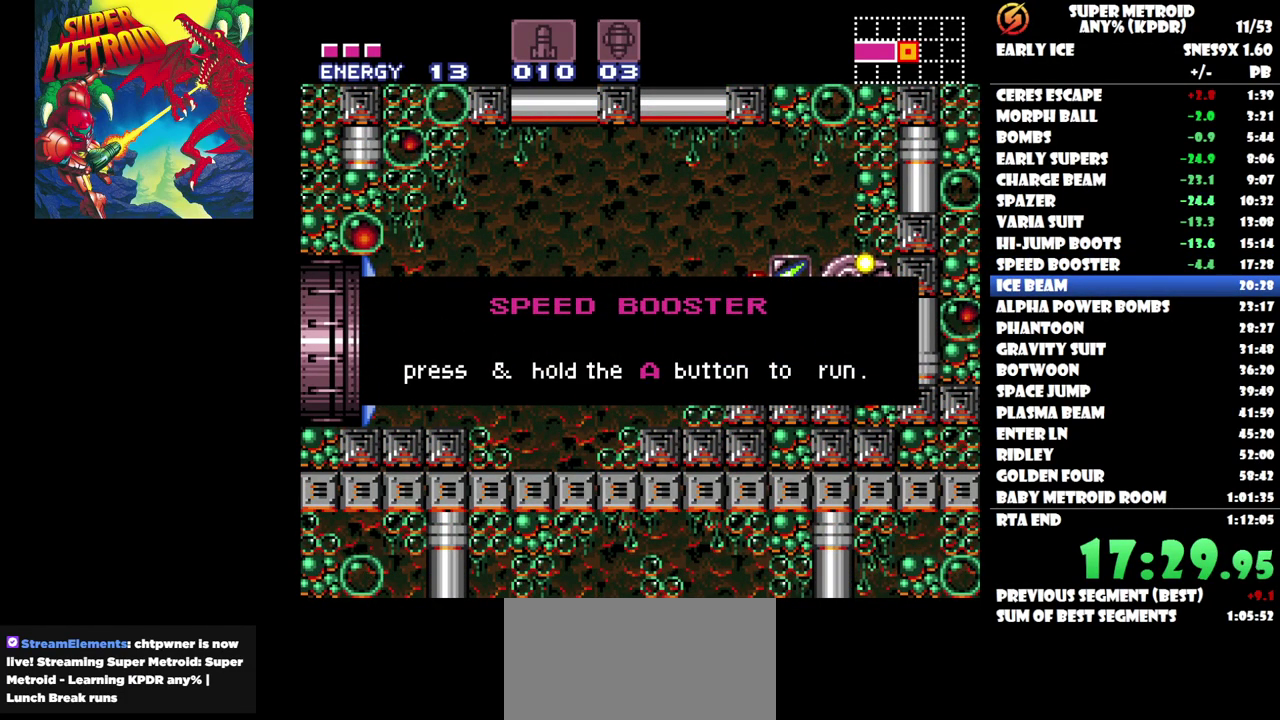
{"buttons": [], "events": []}
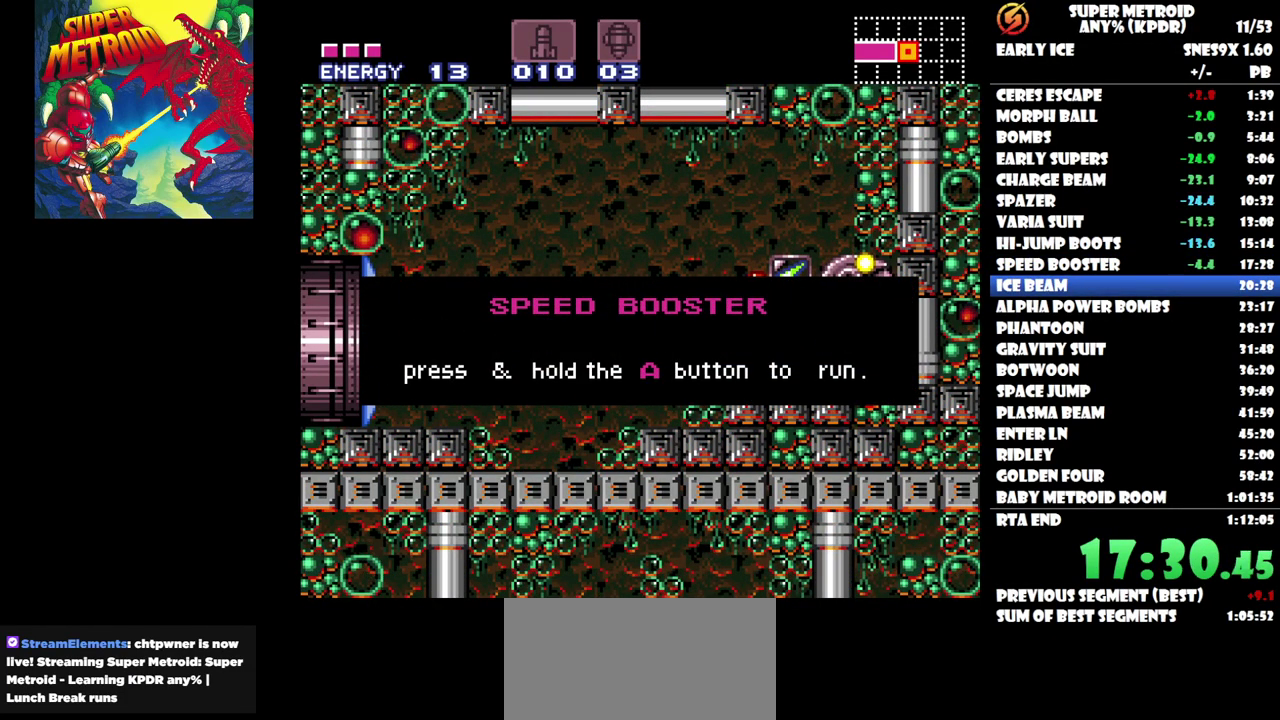
{"buttons": [], "events": []}
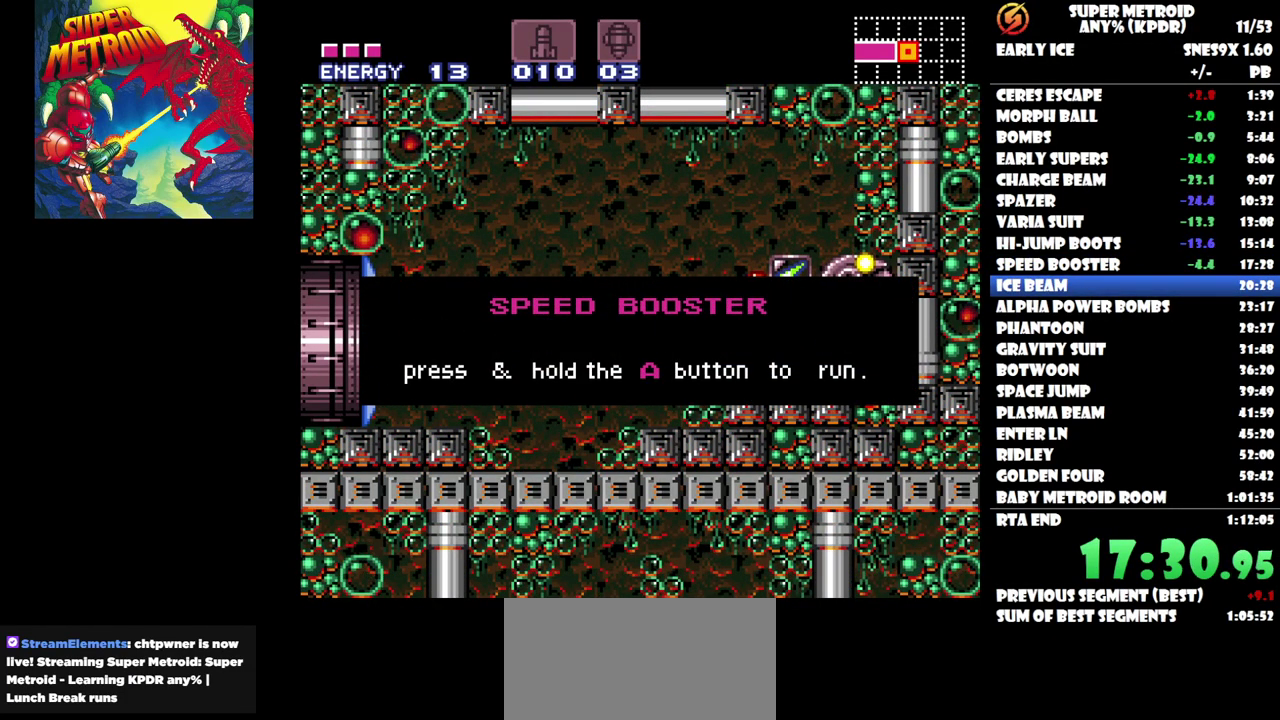
{"buttons": [], "events": []}
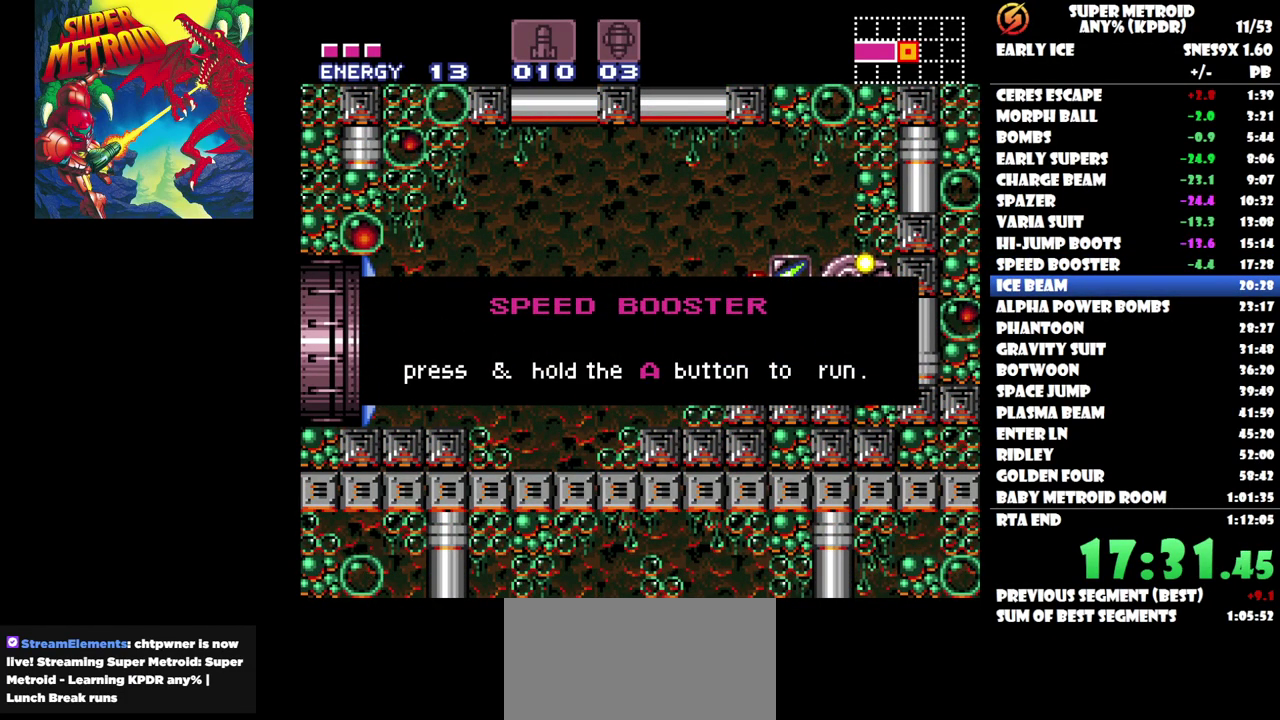
{"buttons": [], "events": []}
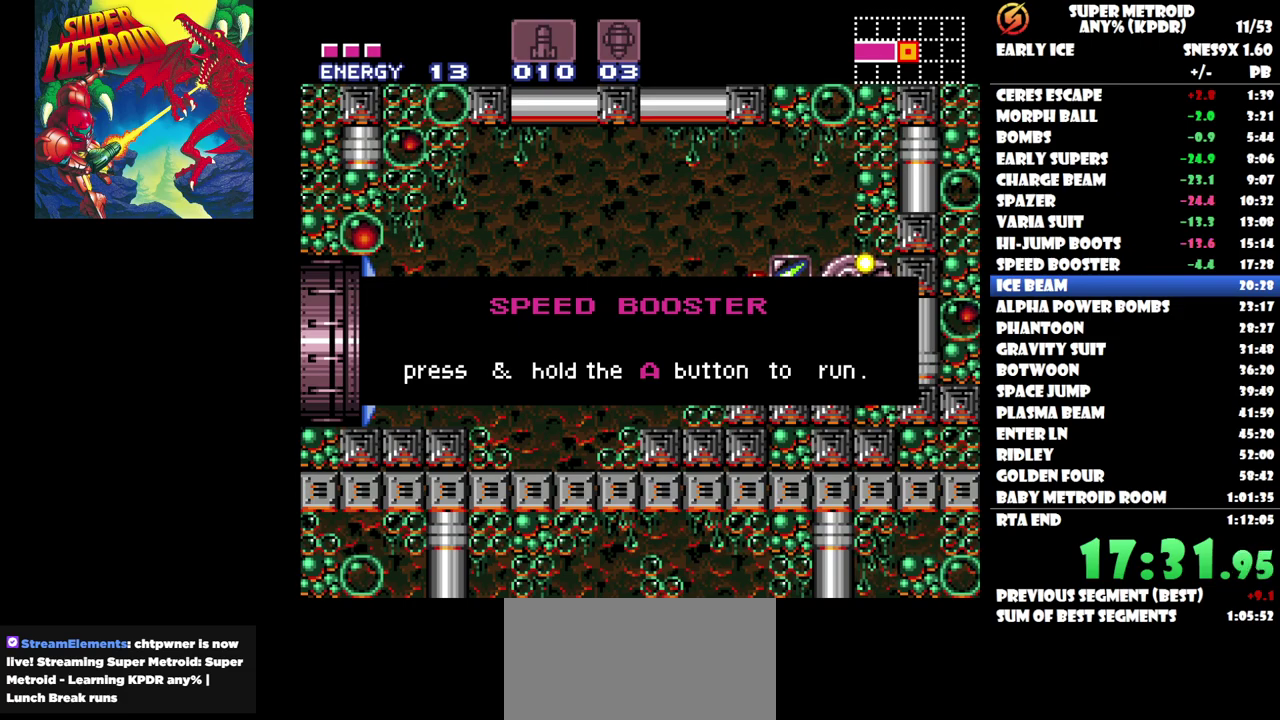
{"buttons": [], "events": []}
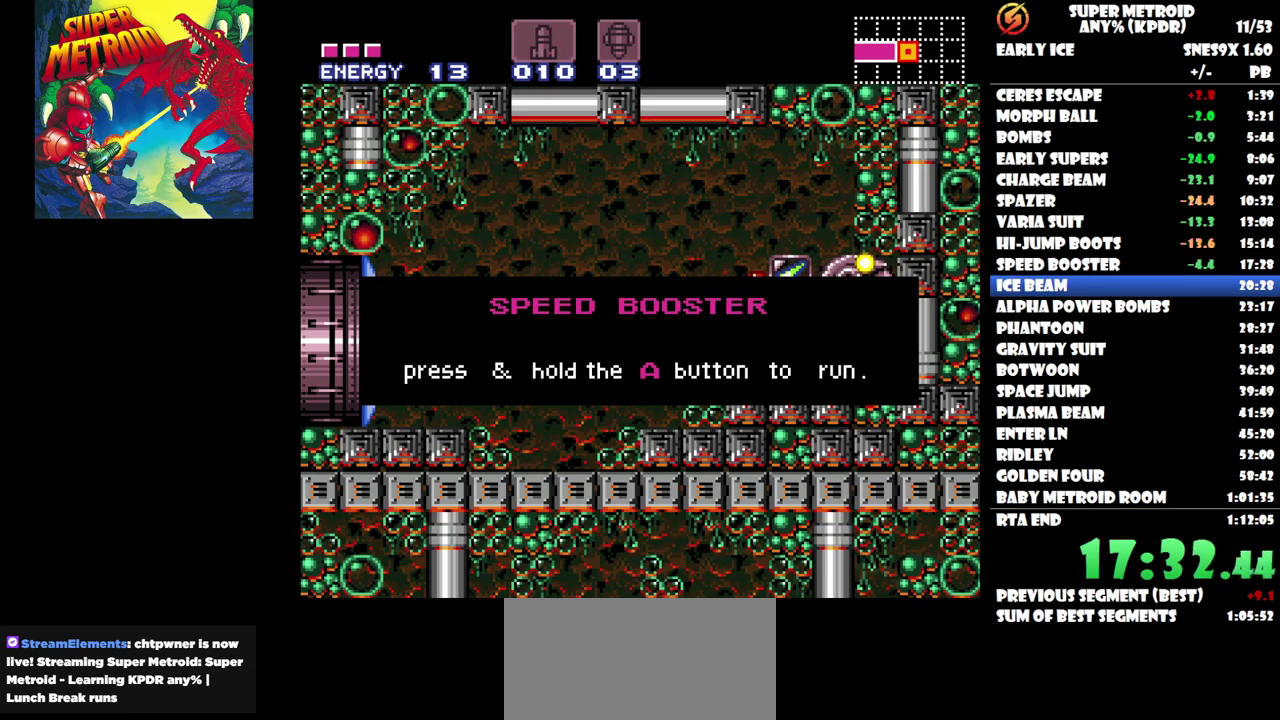
{"buttons": ["DPAD_LEFT"], "events": [[33, "DPAD_LEFT", "down"], [333, "B", "down"], [433, "B", "up"]]}
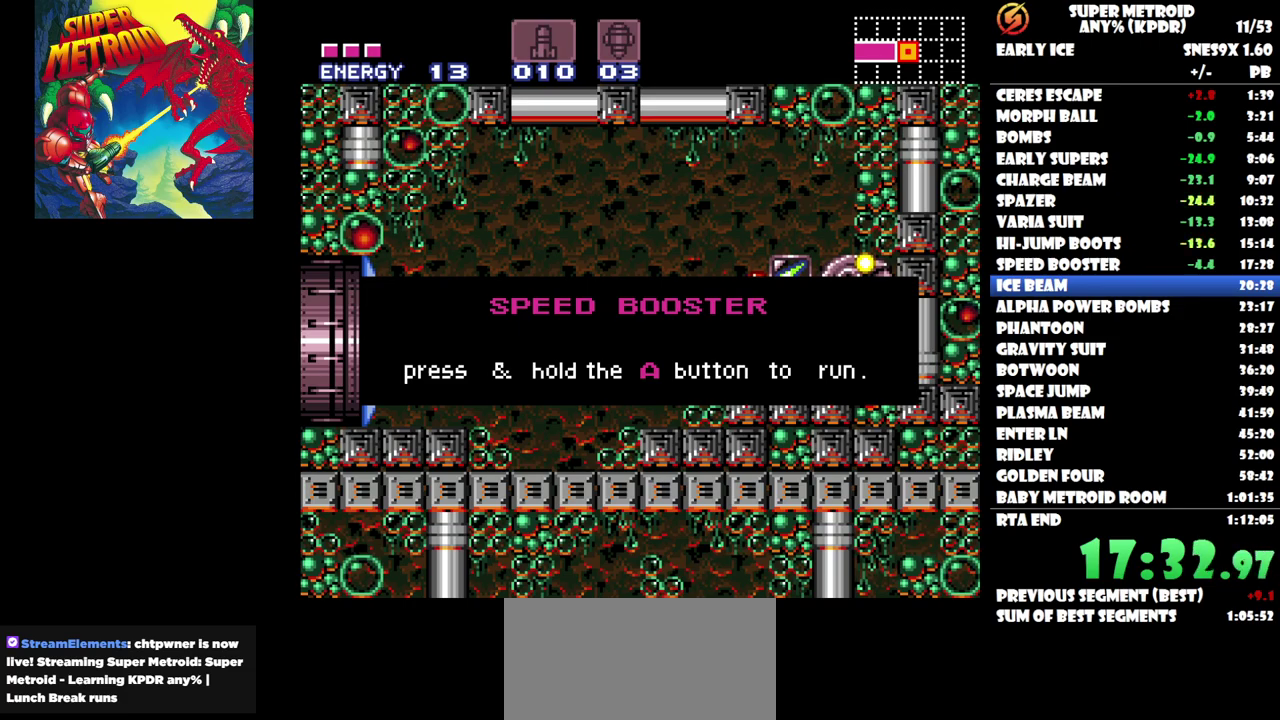
{"buttons": ["DPAD_LEFT"], "events": [[67, "DPAD_LEFT", "up"], [150, "B", "down"], [250, "B", "up"], [400, "DPAD_LEFT", "down"], [417, "B", "down"], [500, "B", "up"]]}
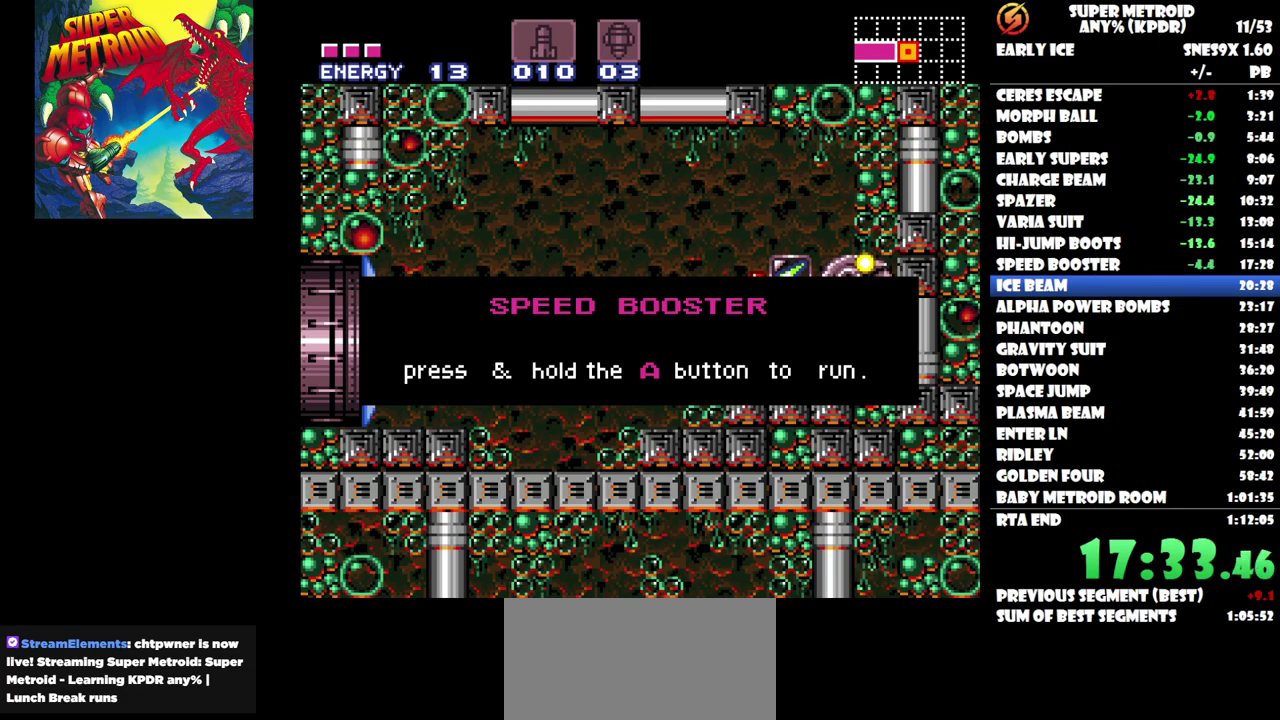
{"buttons": ["B", "DPAD_LEFT"], "events": [[500, "B", "down"]]}
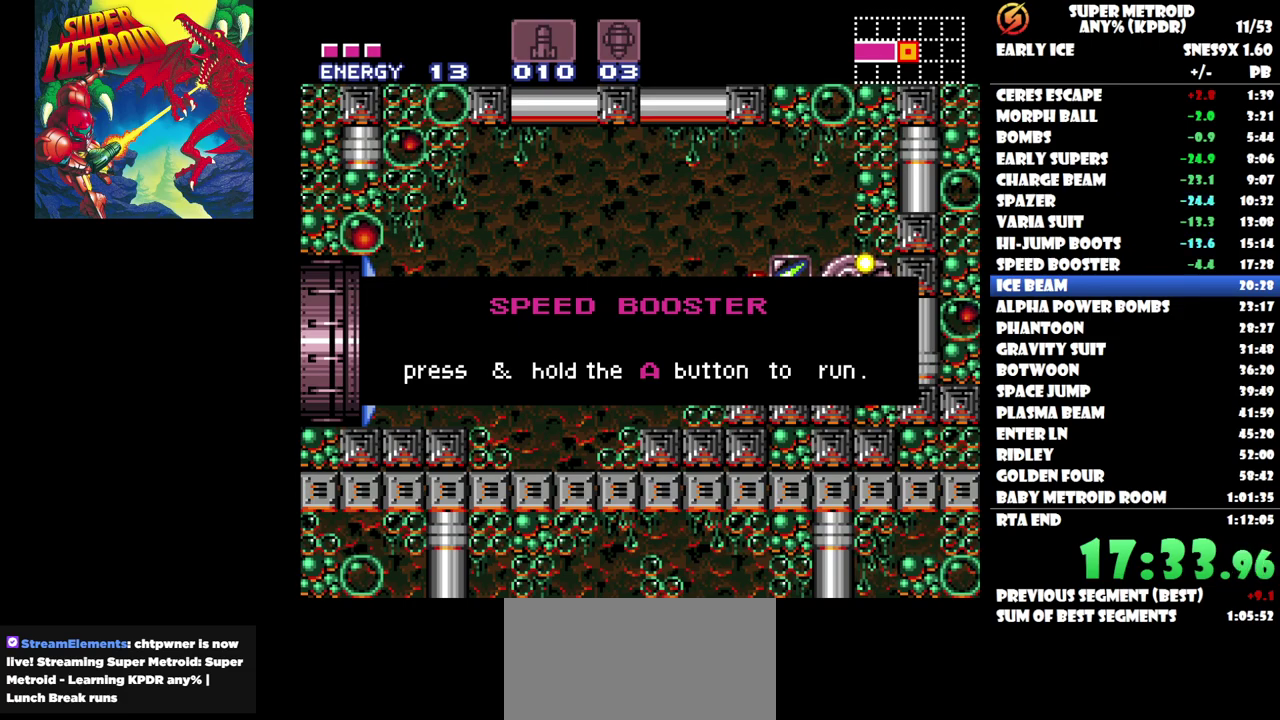
{"buttons": ["B", "DPAD_LEFT"], "events": [[117, "B", "up"], [400, "B", "down"]]}
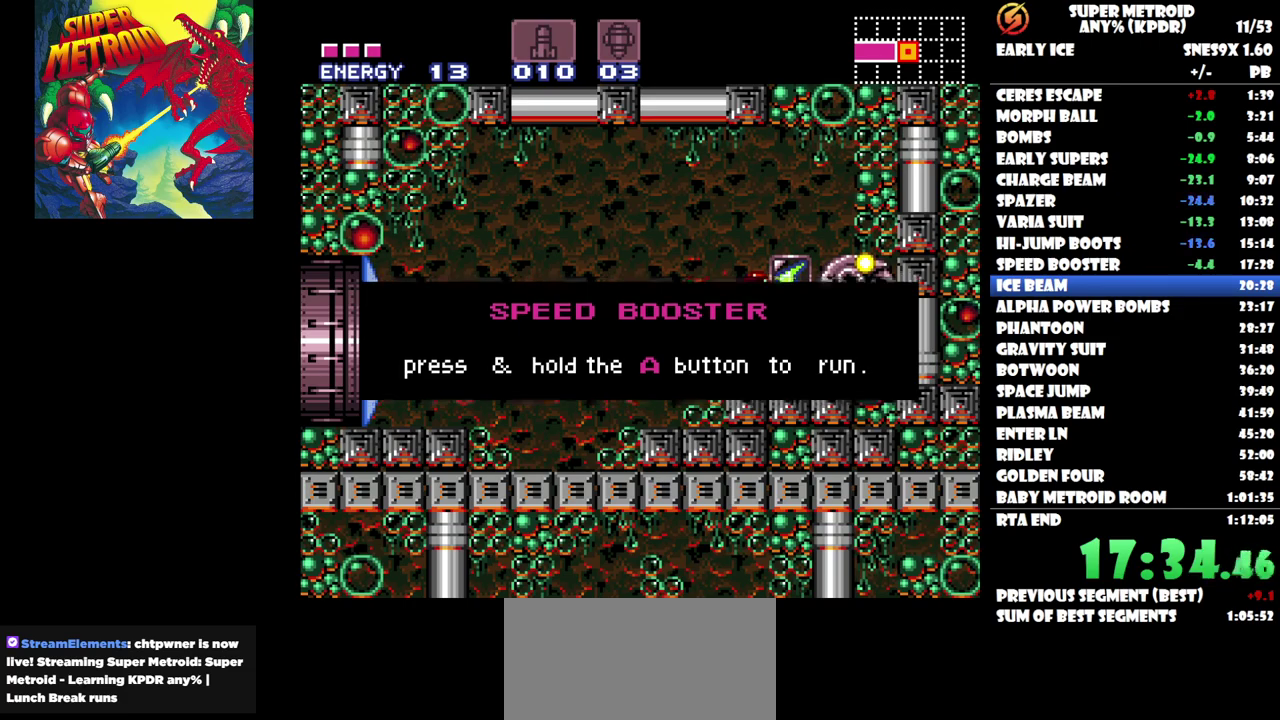
{"buttons": ["DPAD_LEFT"], "events": [[17, "B", "up"], [317, "Y", "down"], [433, "Y", "up"]]}
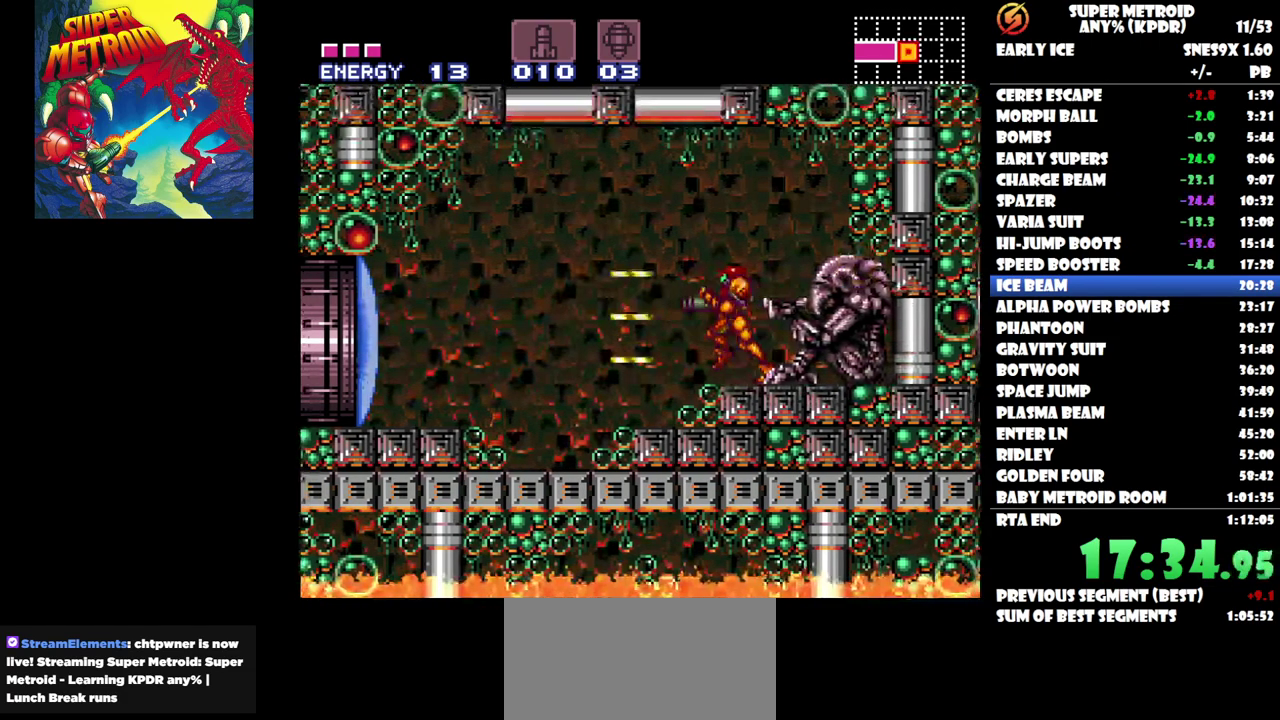
{"buttons": ["DPAD_LEFT"], "events": []}
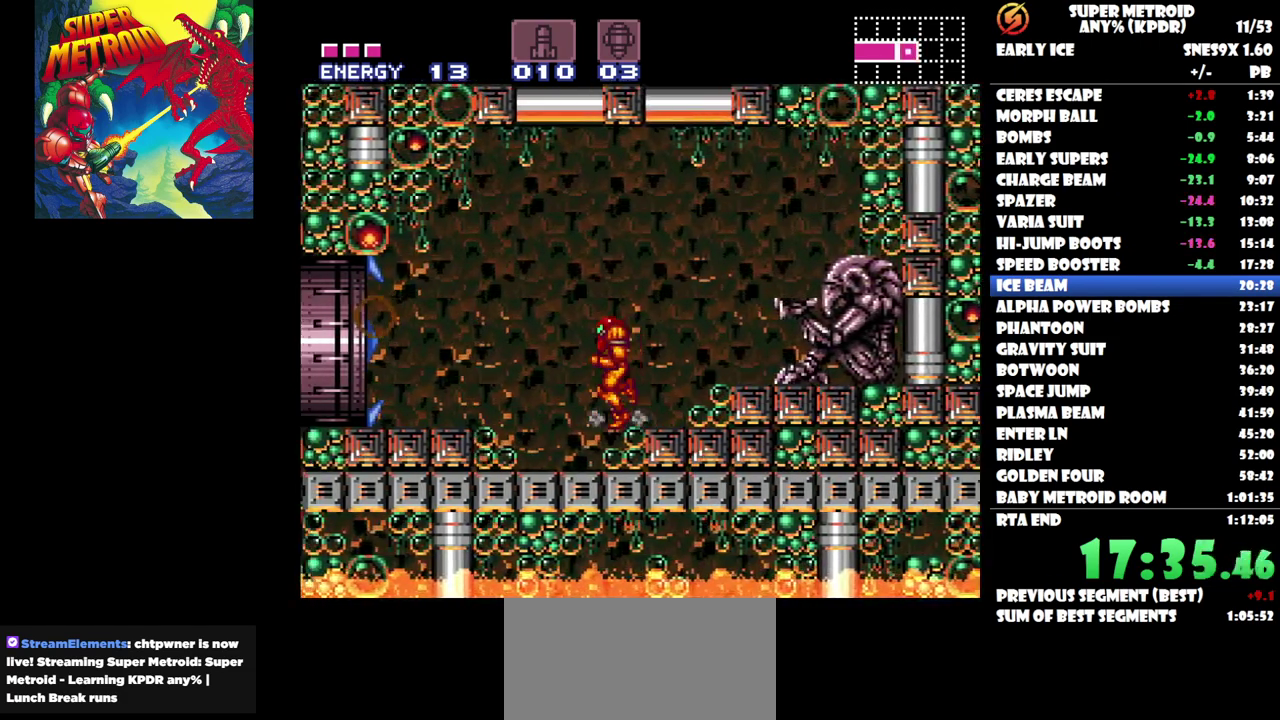
{"buttons": ["B", "DPAD_LEFT"], "events": [[417, "B", "down"]]}
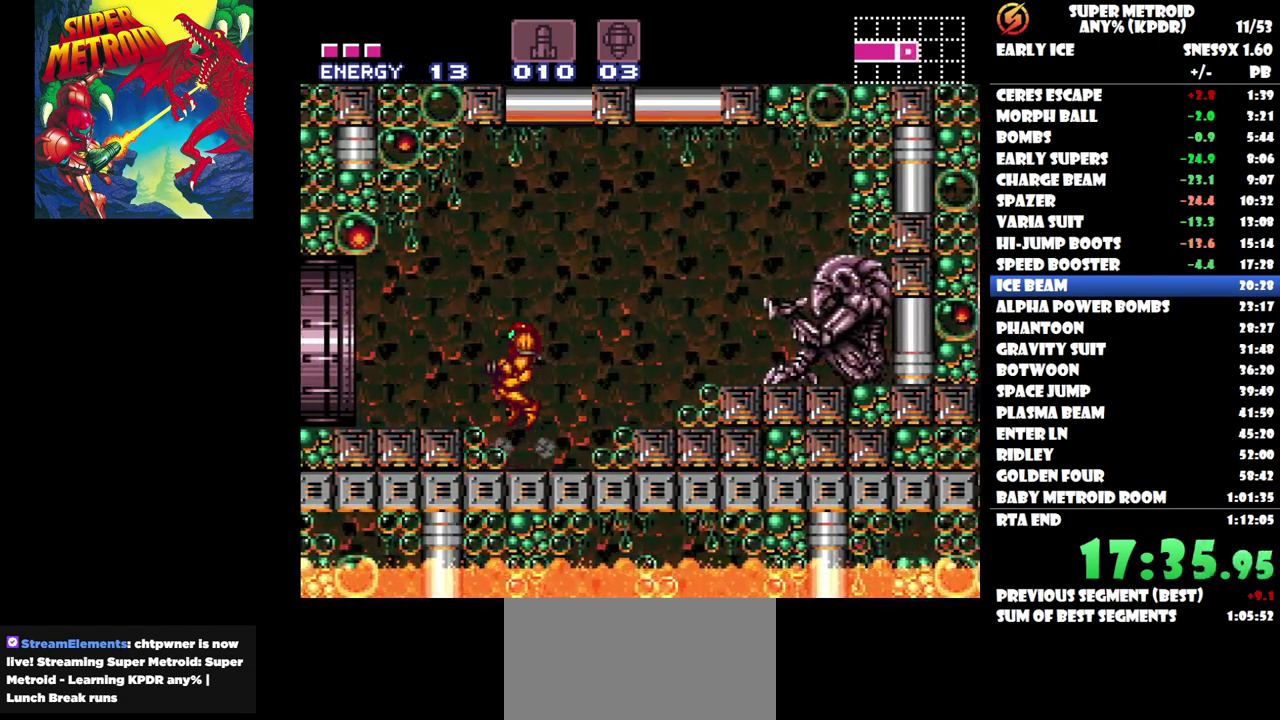
{"buttons": ["R1", "DPAD_LEFT"], "events": [[100, "B", "up"], [450, "R1", "down"]]}
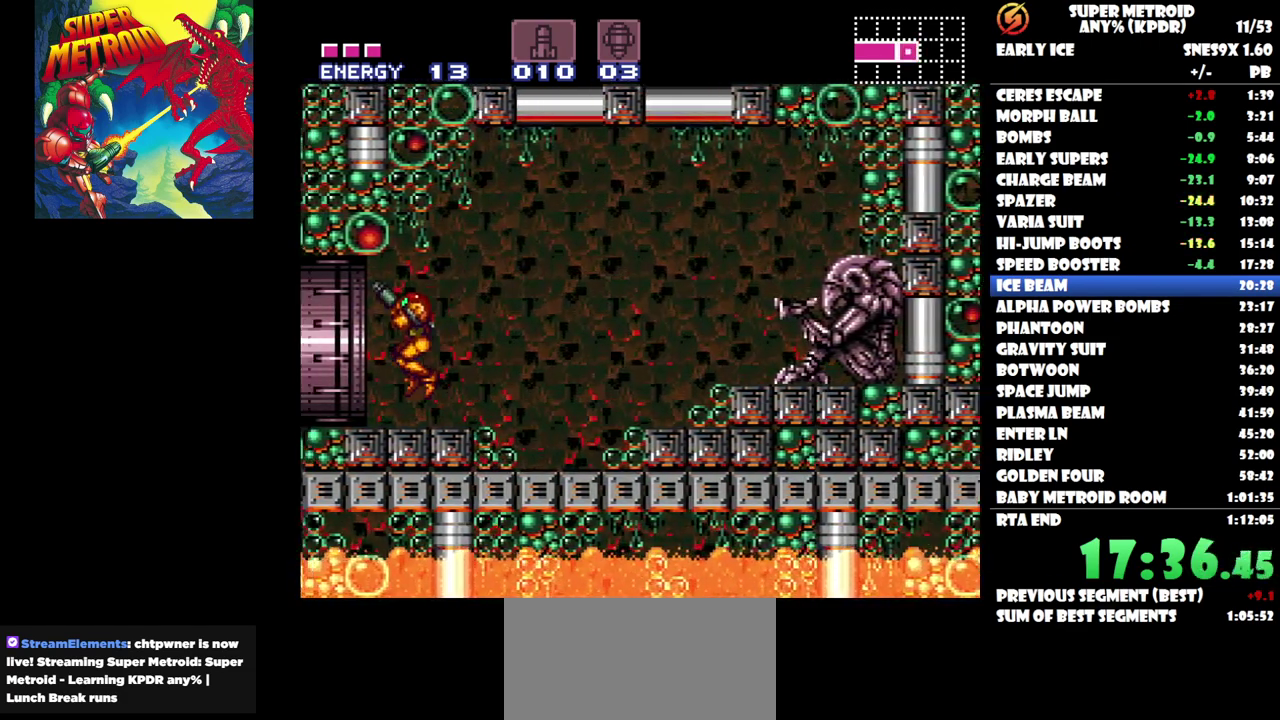
{"buttons": ["DPAD_LEFT"], "events": [[100, "R1", "up"], [183, "R1", "down"], [300, "L1", "down"], [317, "DPAD_UP", "down"], [317, "R1", "up"], [400, "DPAD_UP", "up"], [483, "L1", "up"]]}
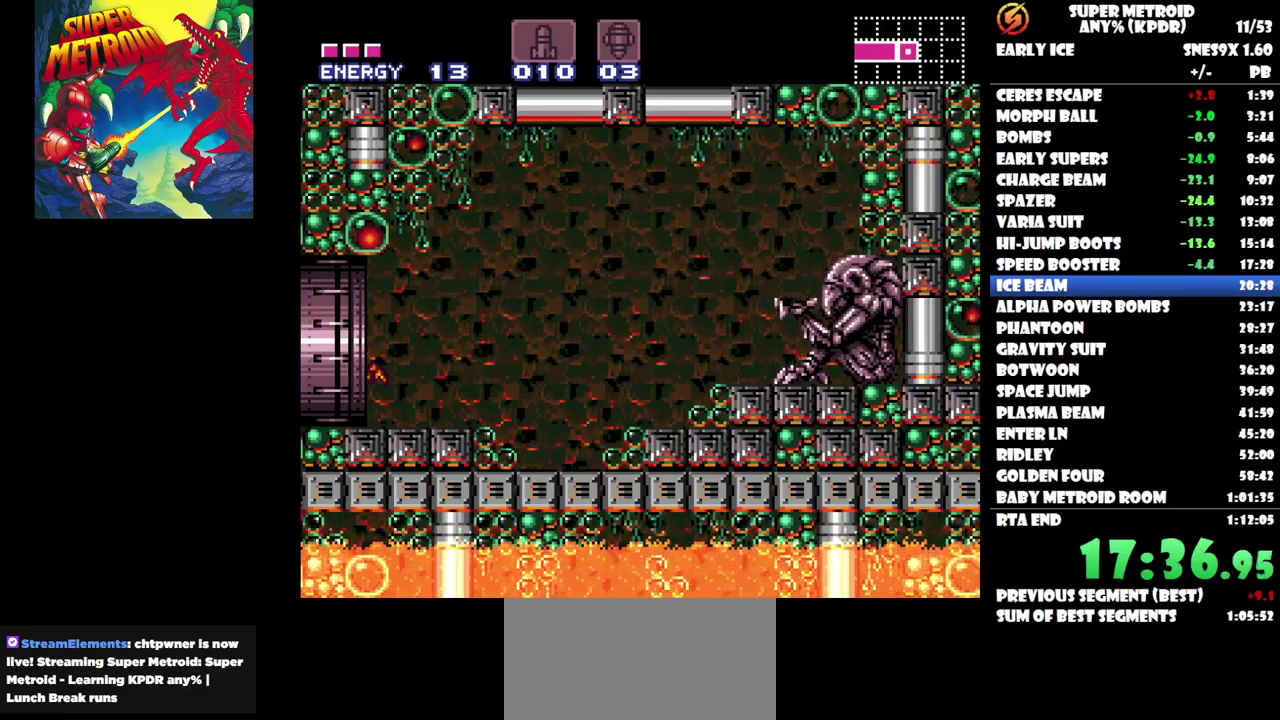
{"buttons": ["DPAD_LEFT"], "events": []}
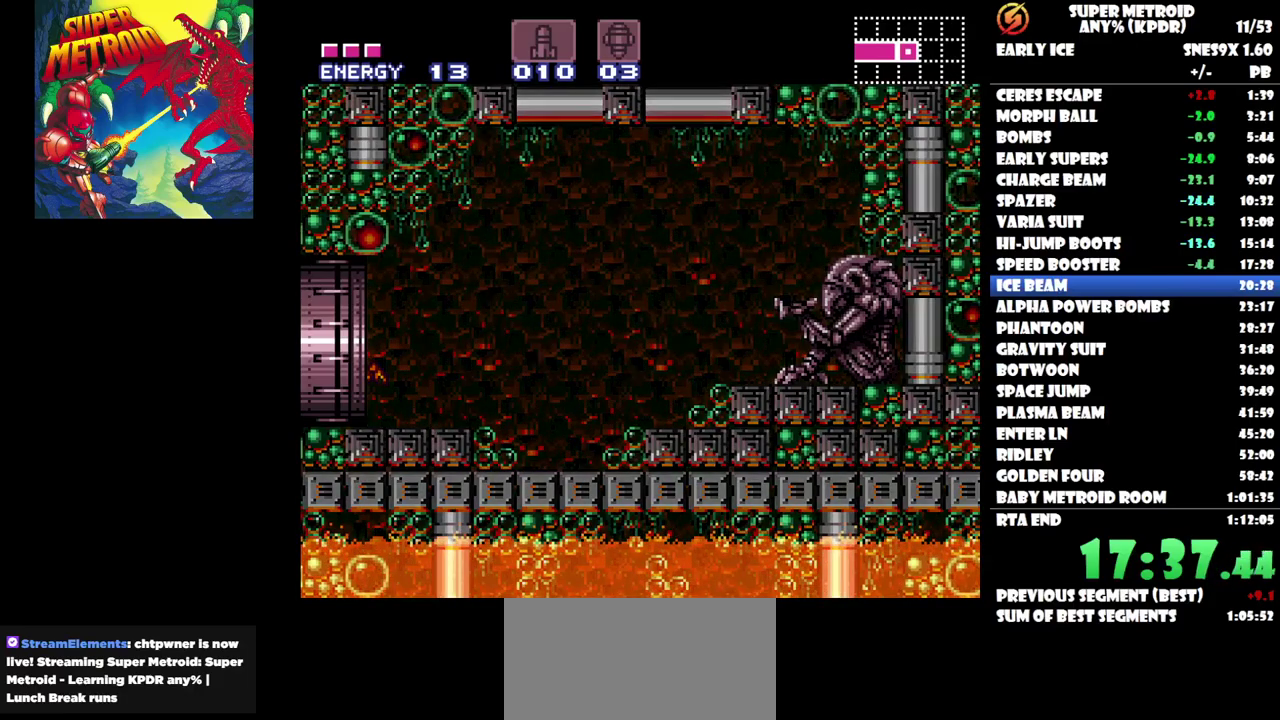
{"buttons": ["DPAD_LEFT"], "events": []}
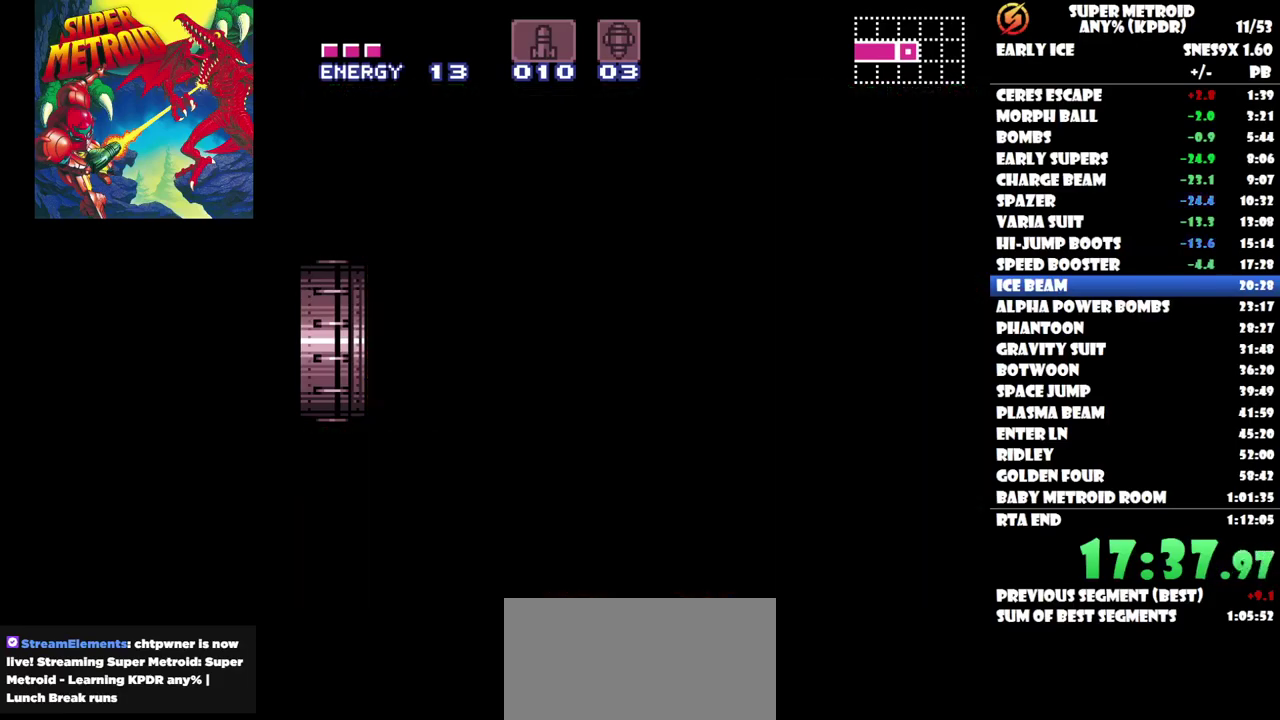
{"buttons": ["DPAD_LEFT"], "events": []}
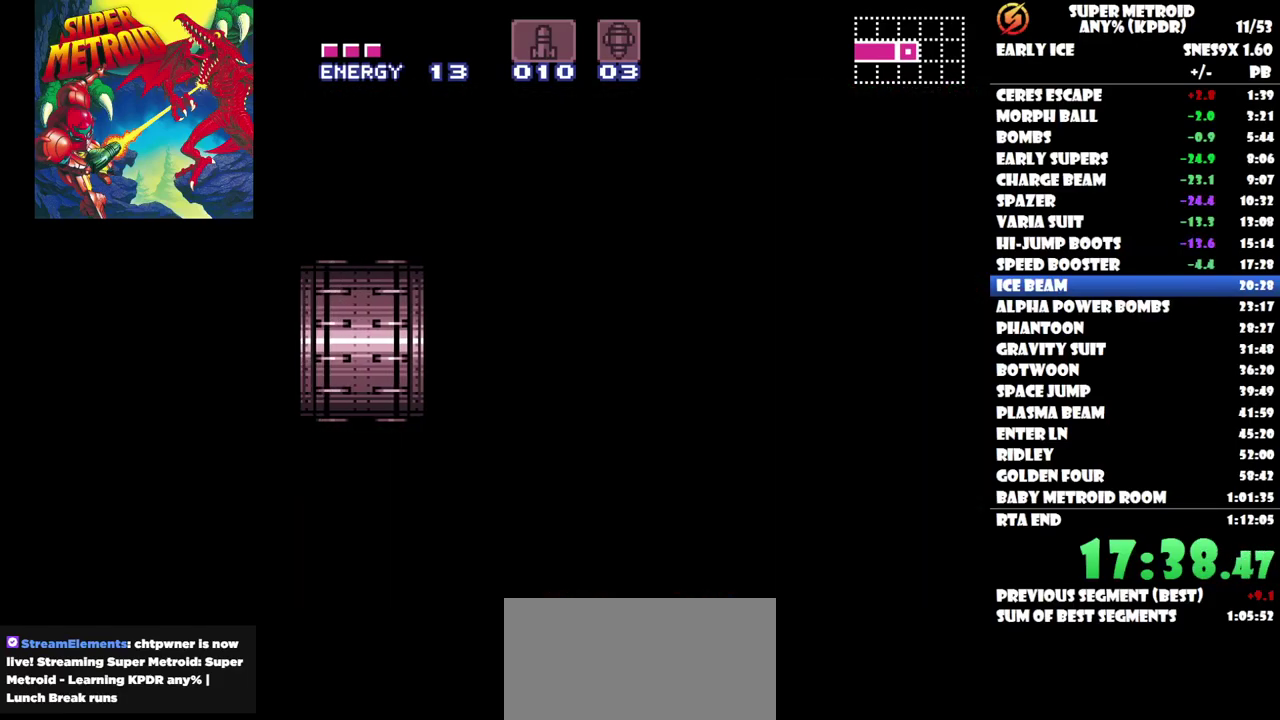
{"buttons": ["DPAD_LEFT"], "events": []}
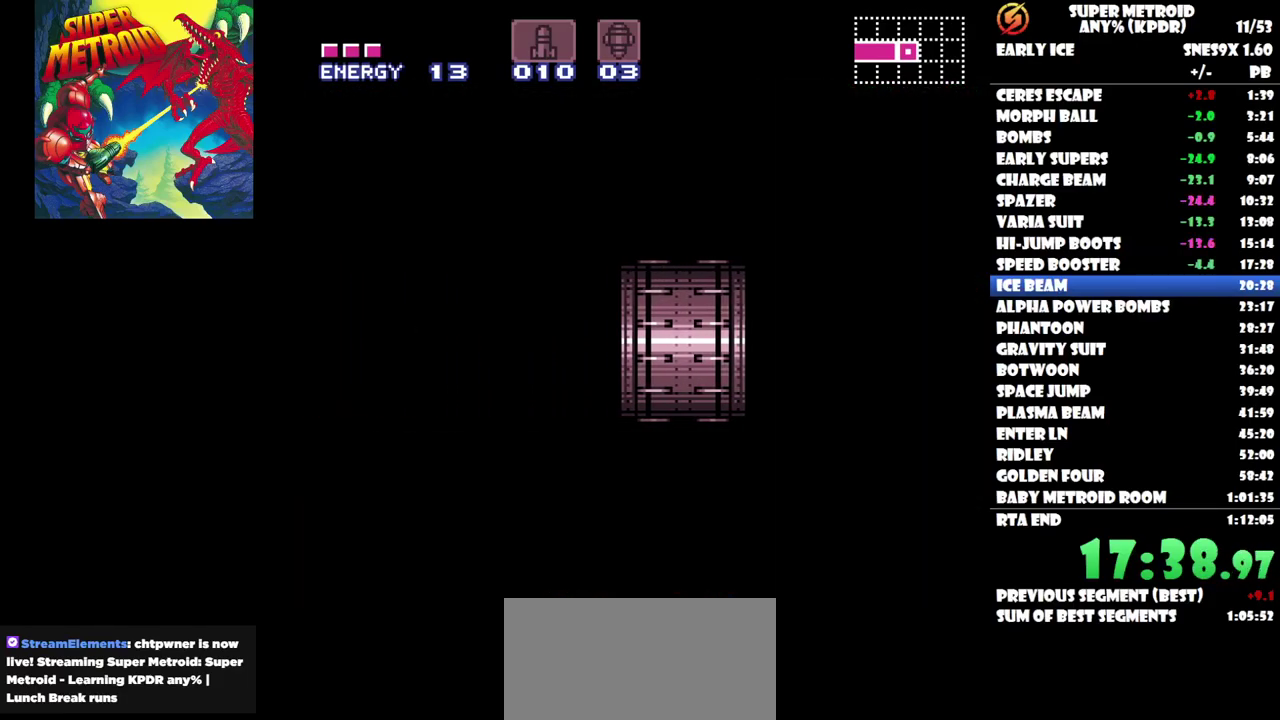
{"buttons": ["DPAD_LEFT"], "events": []}
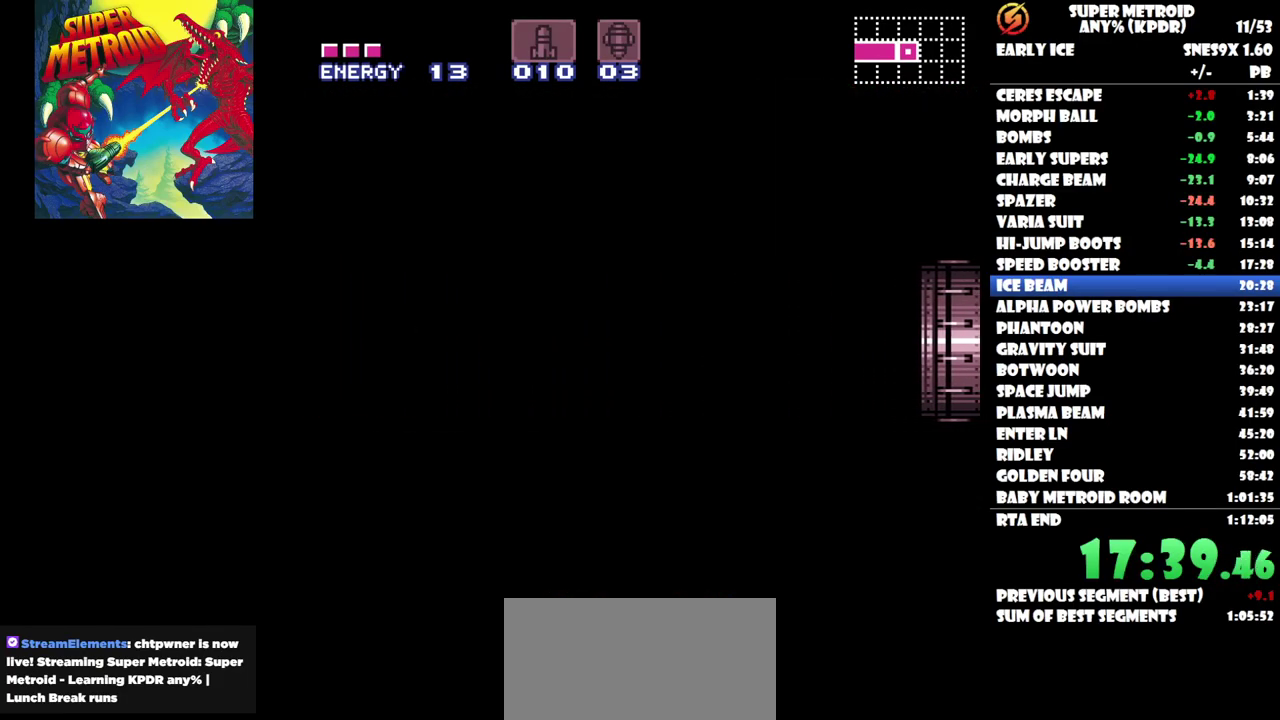
{"buttons": ["DPAD_LEFT"], "events": []}